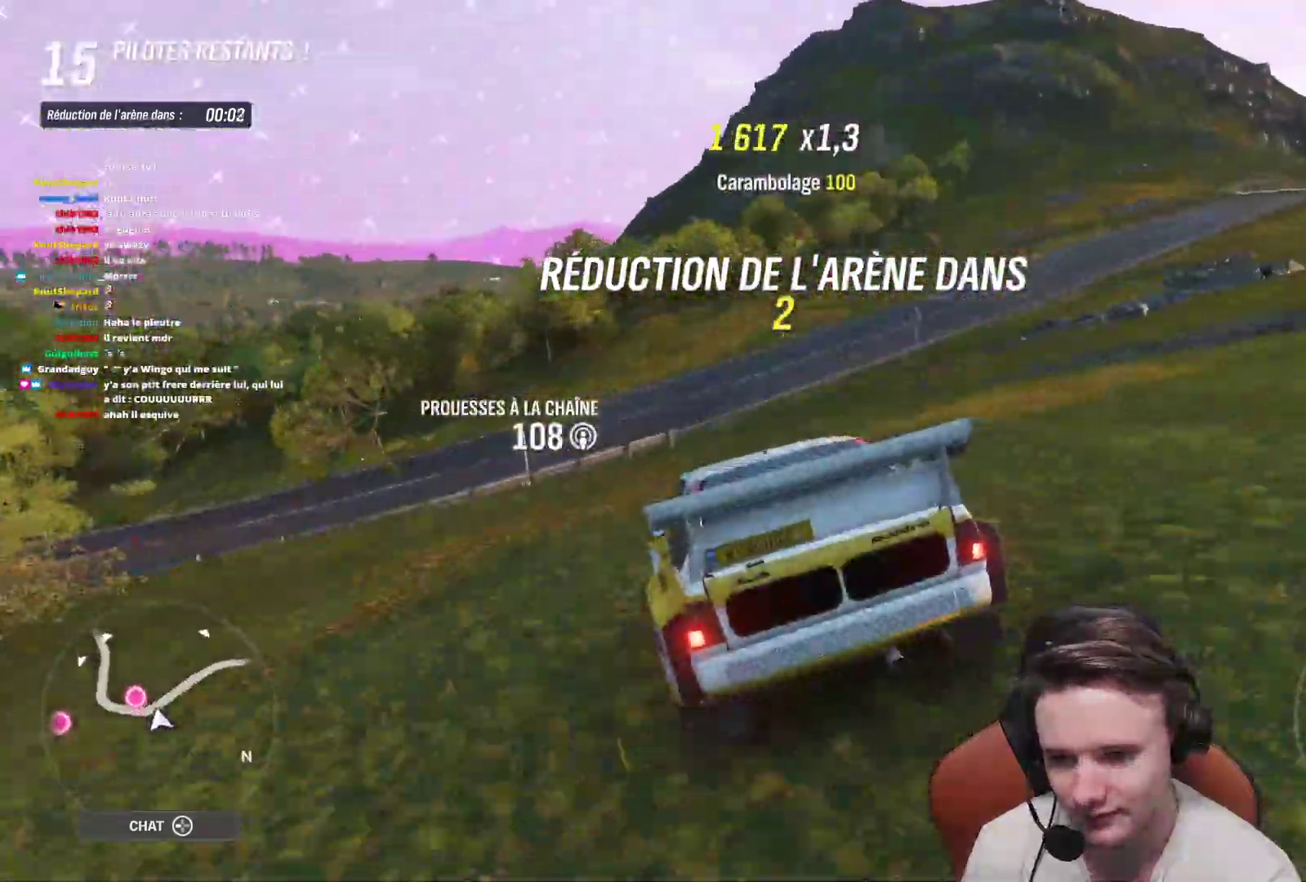
Gameplay with a controller (Xbox layout); each line is a JSON object with the inputs held at the frame after it. "events" lists button and stick changes between this image and that frame as [ms after this image, input, new state], when the widget could be followed in between. Not read: L3.
{"buttons": ["R2"], "left_stick": "up-left", "right_stick": "center", "events": [[67, "left_stick", "up-left"]]}
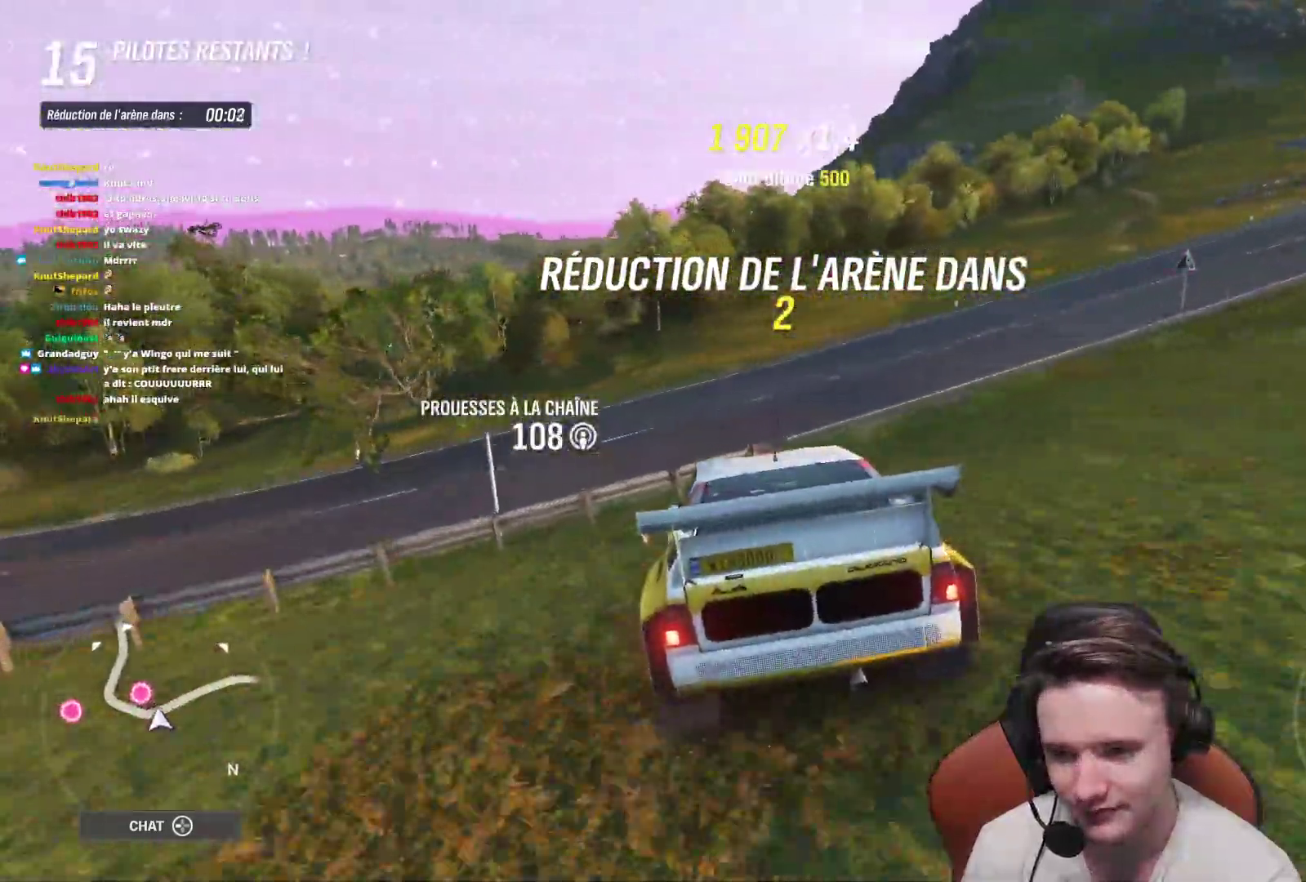
{"buttons": ["R2"], "left_stick": "up-left", "right_stick": "center", "events": []}
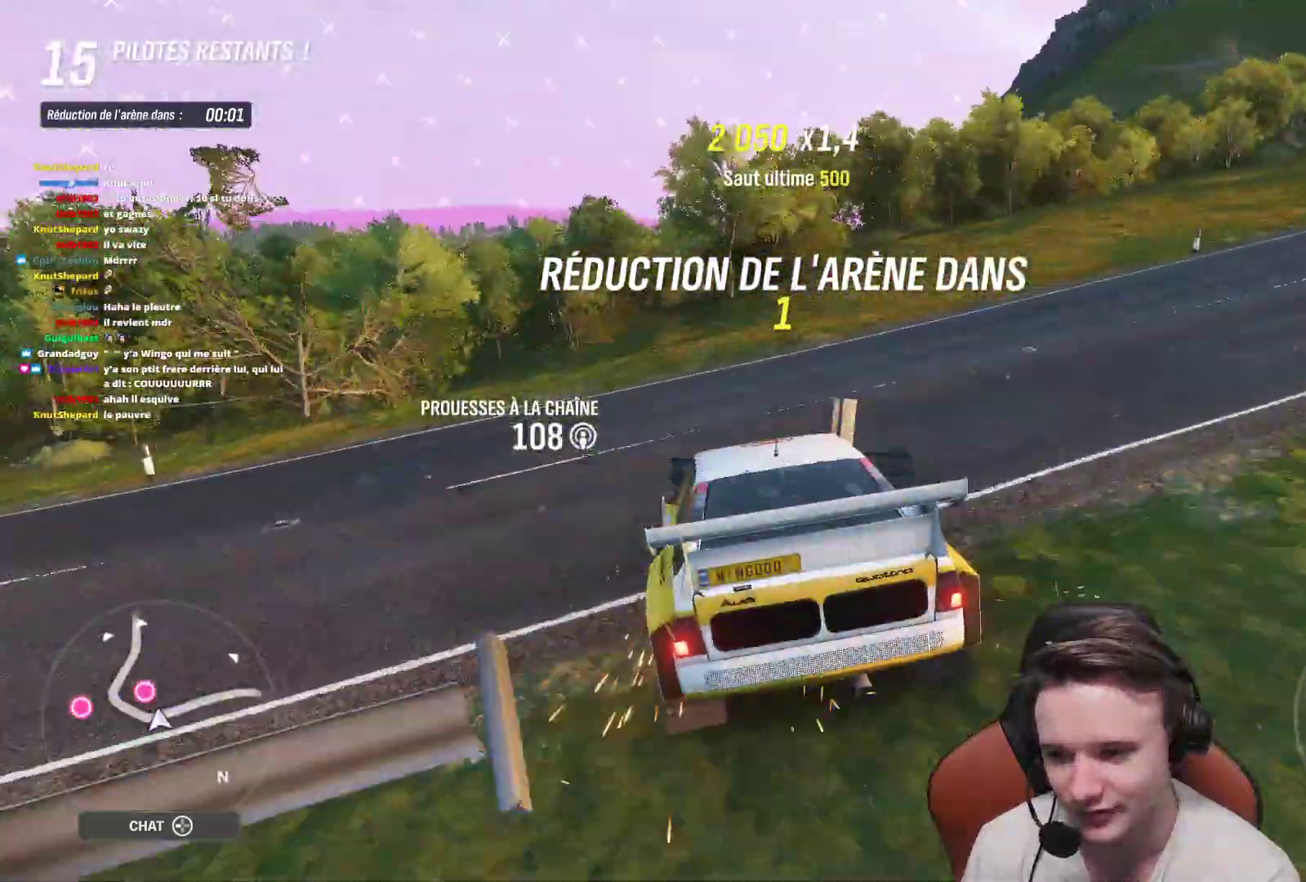
{"buttons": ["R2"], "left_stick": "up-left", "right_stick": "center", "events": []}
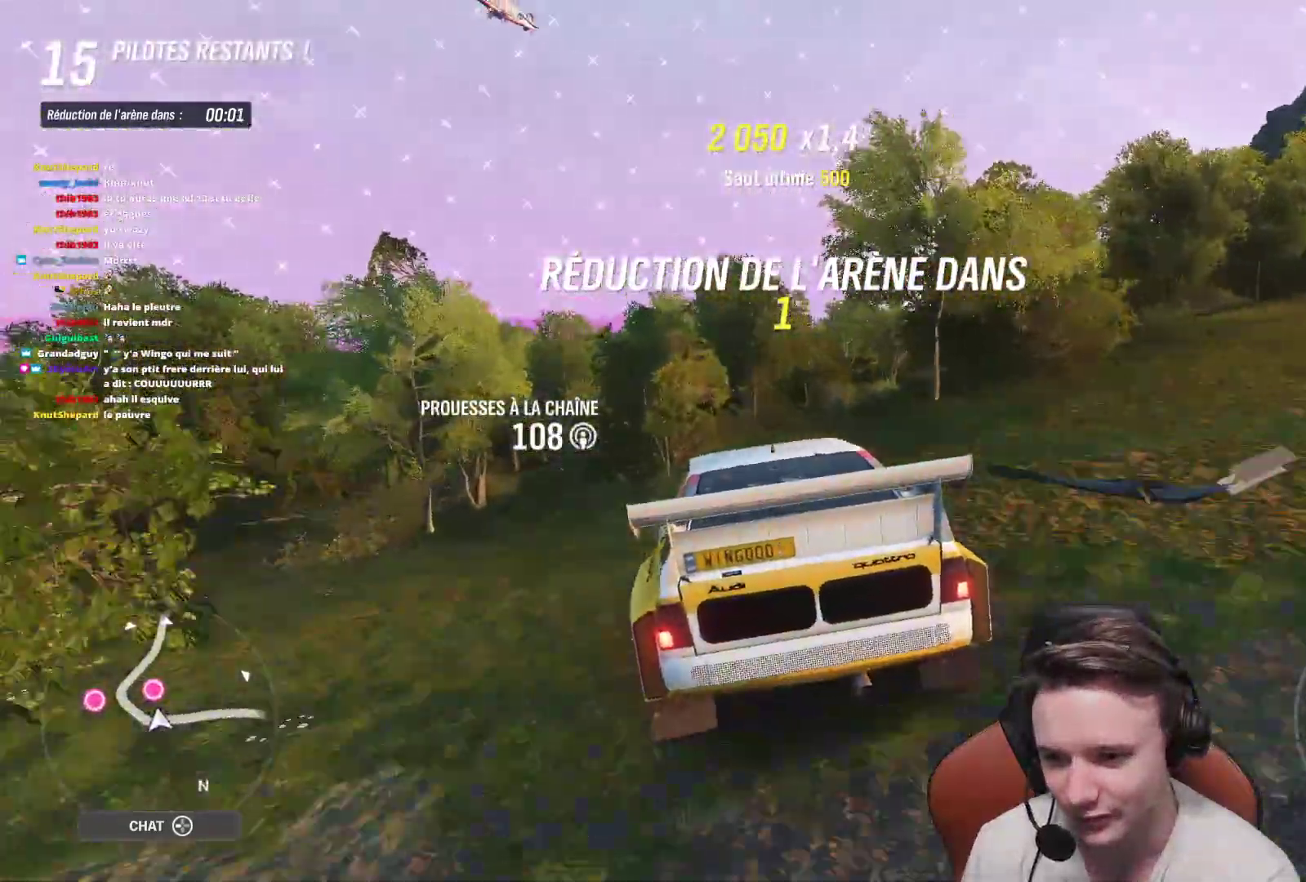
{"buttons": ["R2"], "left_stick": "up-left", "right_stick": "center", "events": [[50, "R2", "up"], [250, "R2", "down"]]}
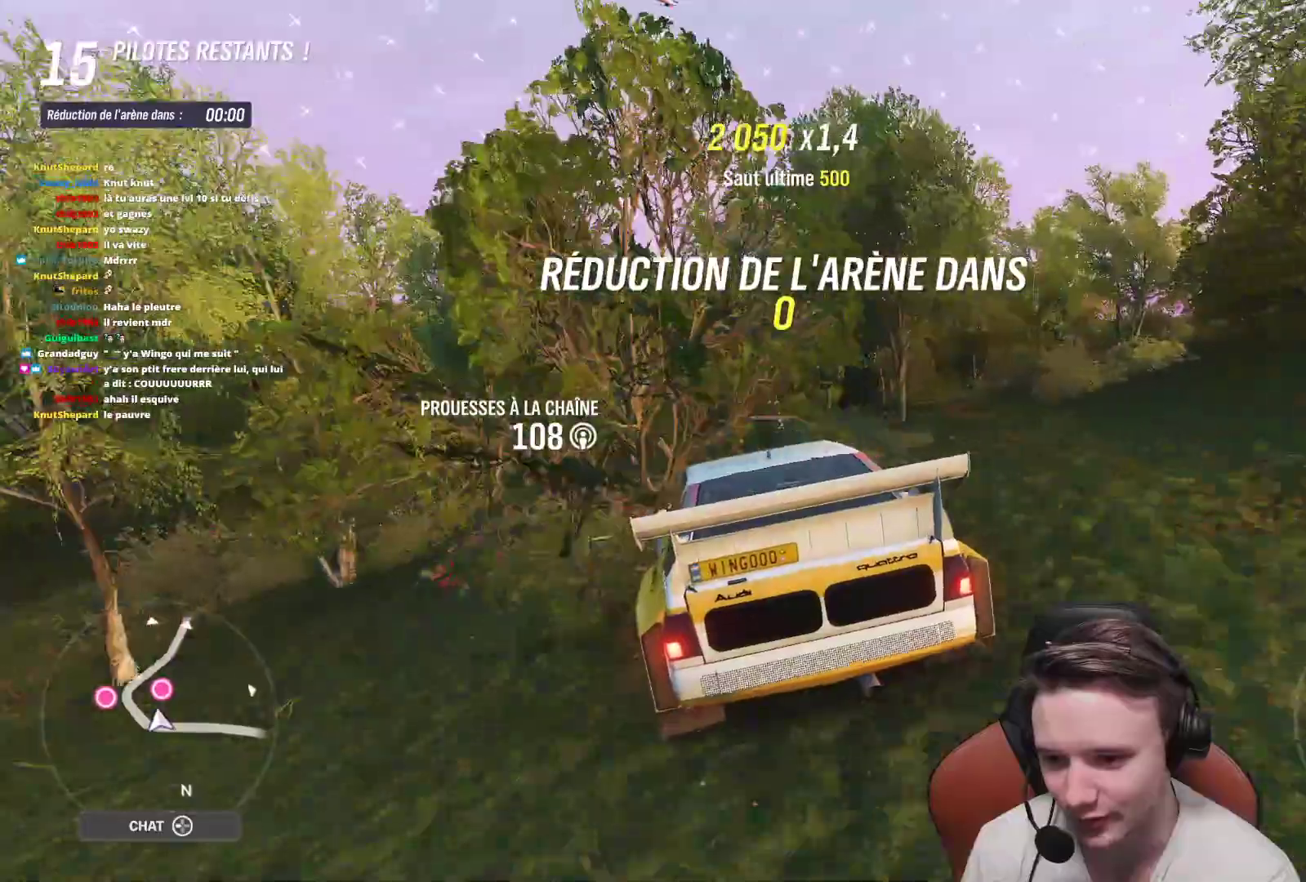
{"buttons": ["R2"], "left_stick": "center", "right_stick": "center", "events": [[267, "left_stick", "center"]]}
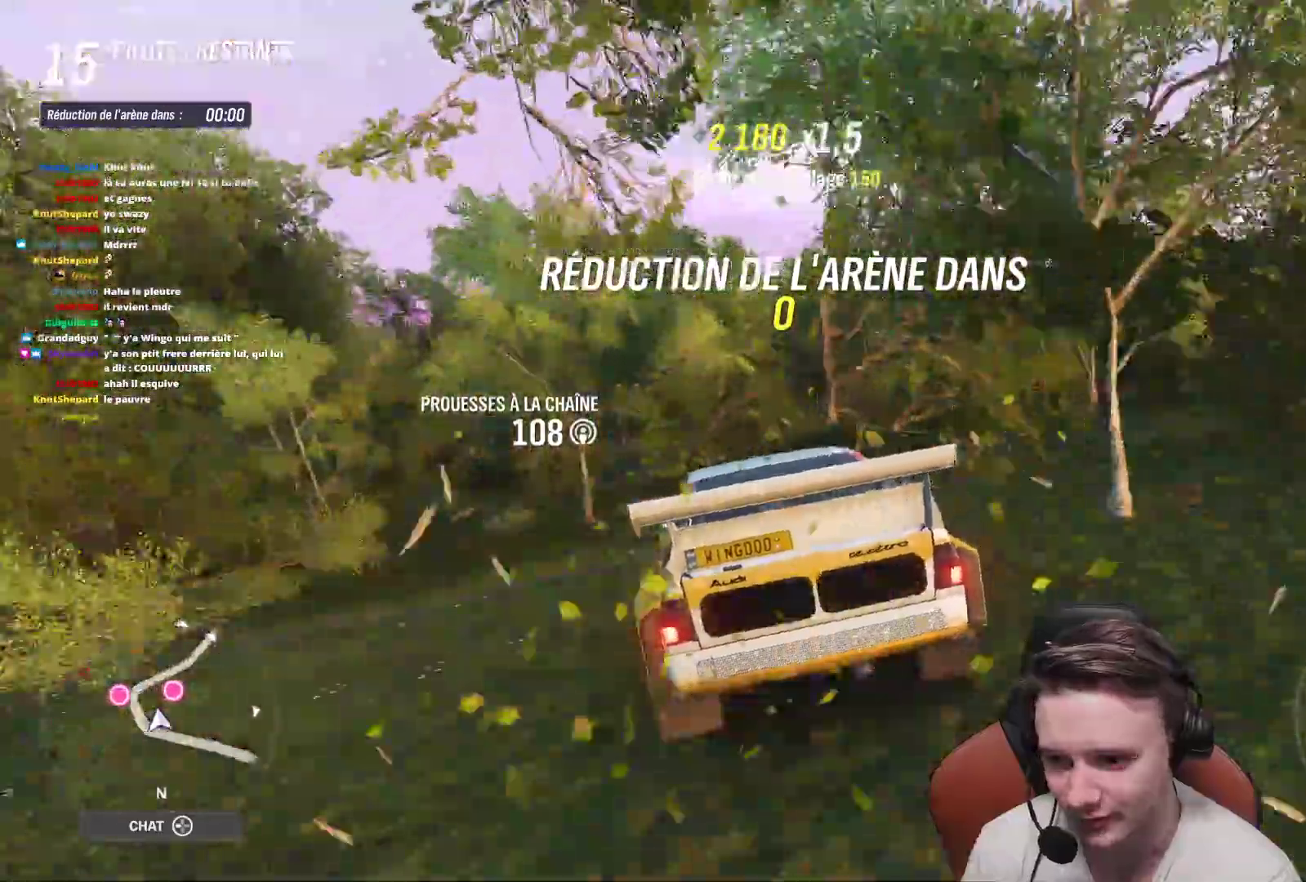
{"buttons": ["R2"], "left_stick": "up-left", "right_stick": "center", "events": [[450, "left_stick", "up-left"]]}